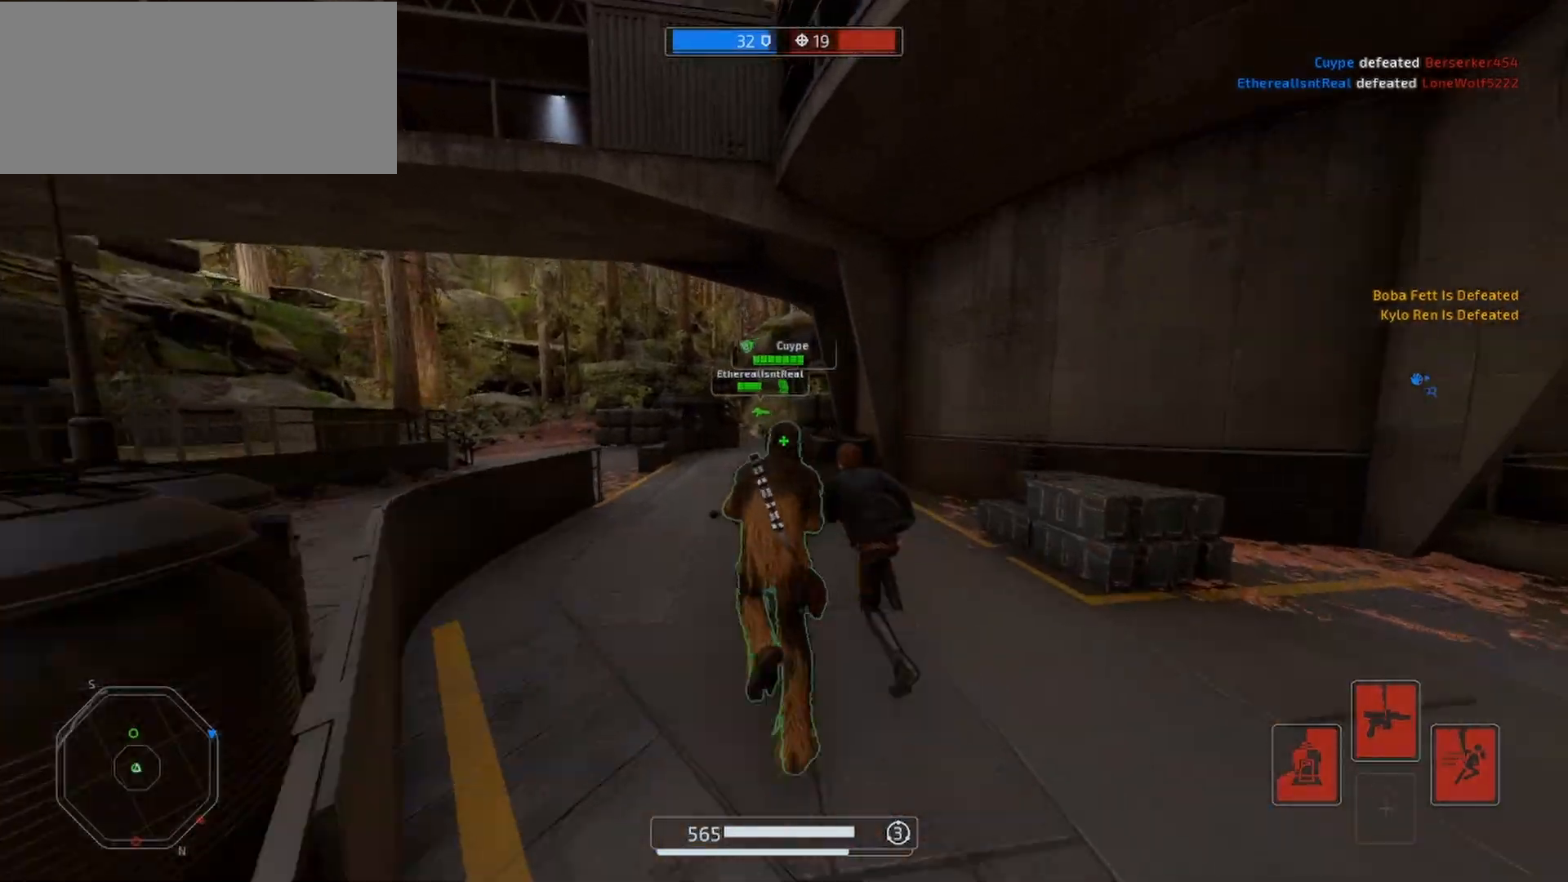
Gameplay with keyboard and mouse; each line is a JSON object with the keys and mouse buttons held at the frame after it. "events" lists presses ("down") and releases ("up") of "a", "alt", "ctrl", "d", "e", "f", "q", "r", "s", "shift", "space", "w", "mouse_left", "mouse_wheel", "mouse_right", "mouse_mb4" and "mouse_mb5" between this image and that frame as [ms after this image, input, new state], when the widget could be followed in between. "mouse_left", "mouse_wheel", "mouse_right", "mouse_mb4", "mouse_mb5" = the "left", "wheel", "right", "mb4", "mb5" buttons of the "mouse" list. No other keys are recorded. "wheel" means that the mouse wheel is clicked or scrolled. Mouse movement is not recorded.
{"keys": ["a", "shift", "w"], "mouse": [], "events": [[167, "space", "down"], [300, "space", "up"]]}
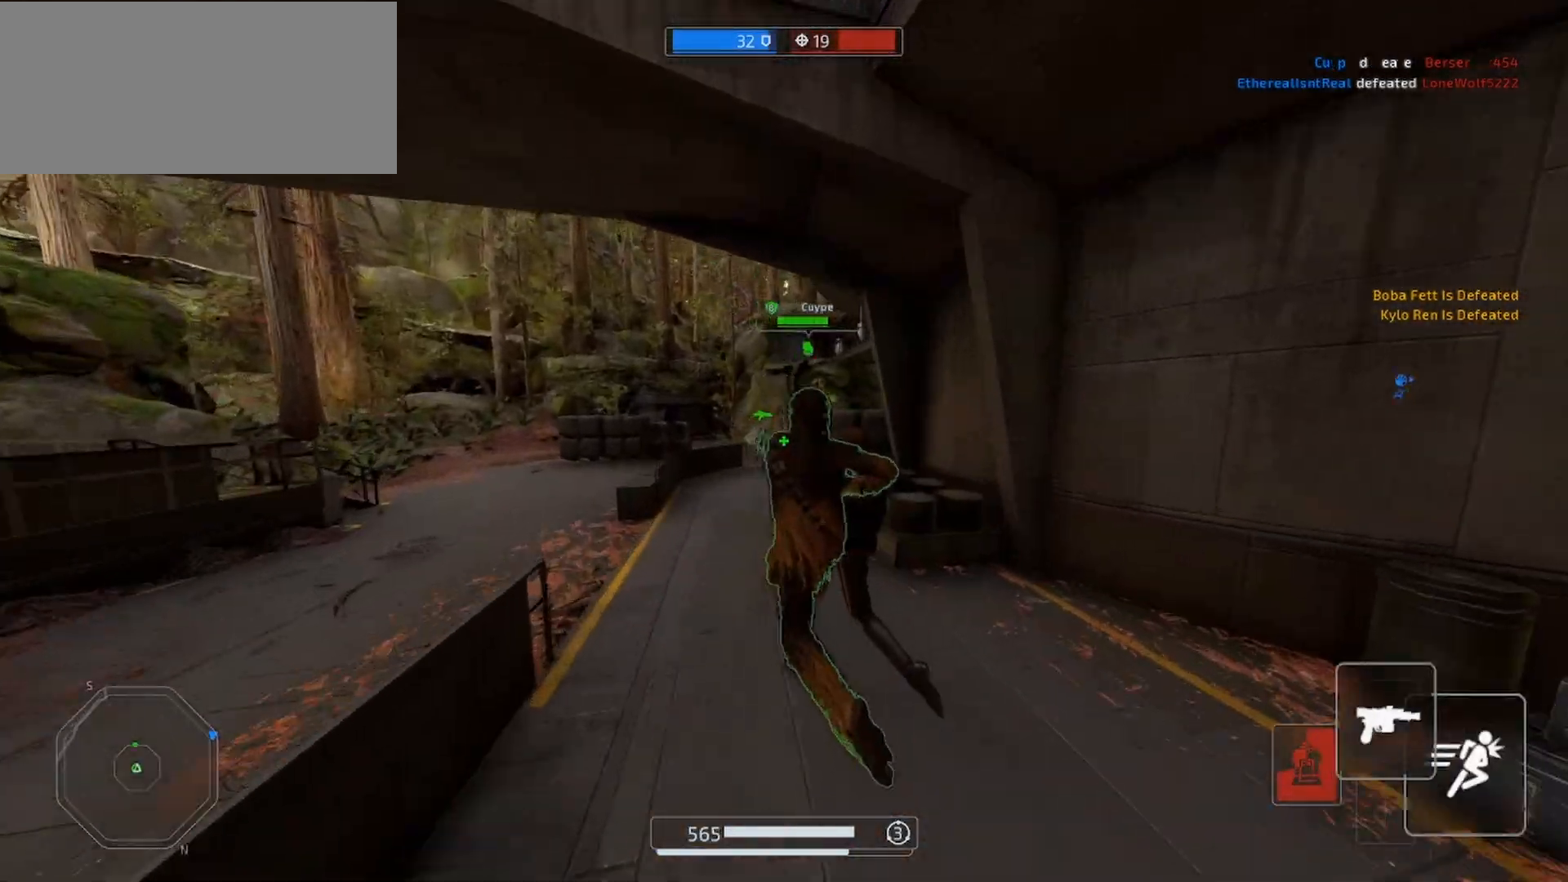
{"keys": ["shift", "w"], "mouse": [], "events": [[500, "a", "up"]]}
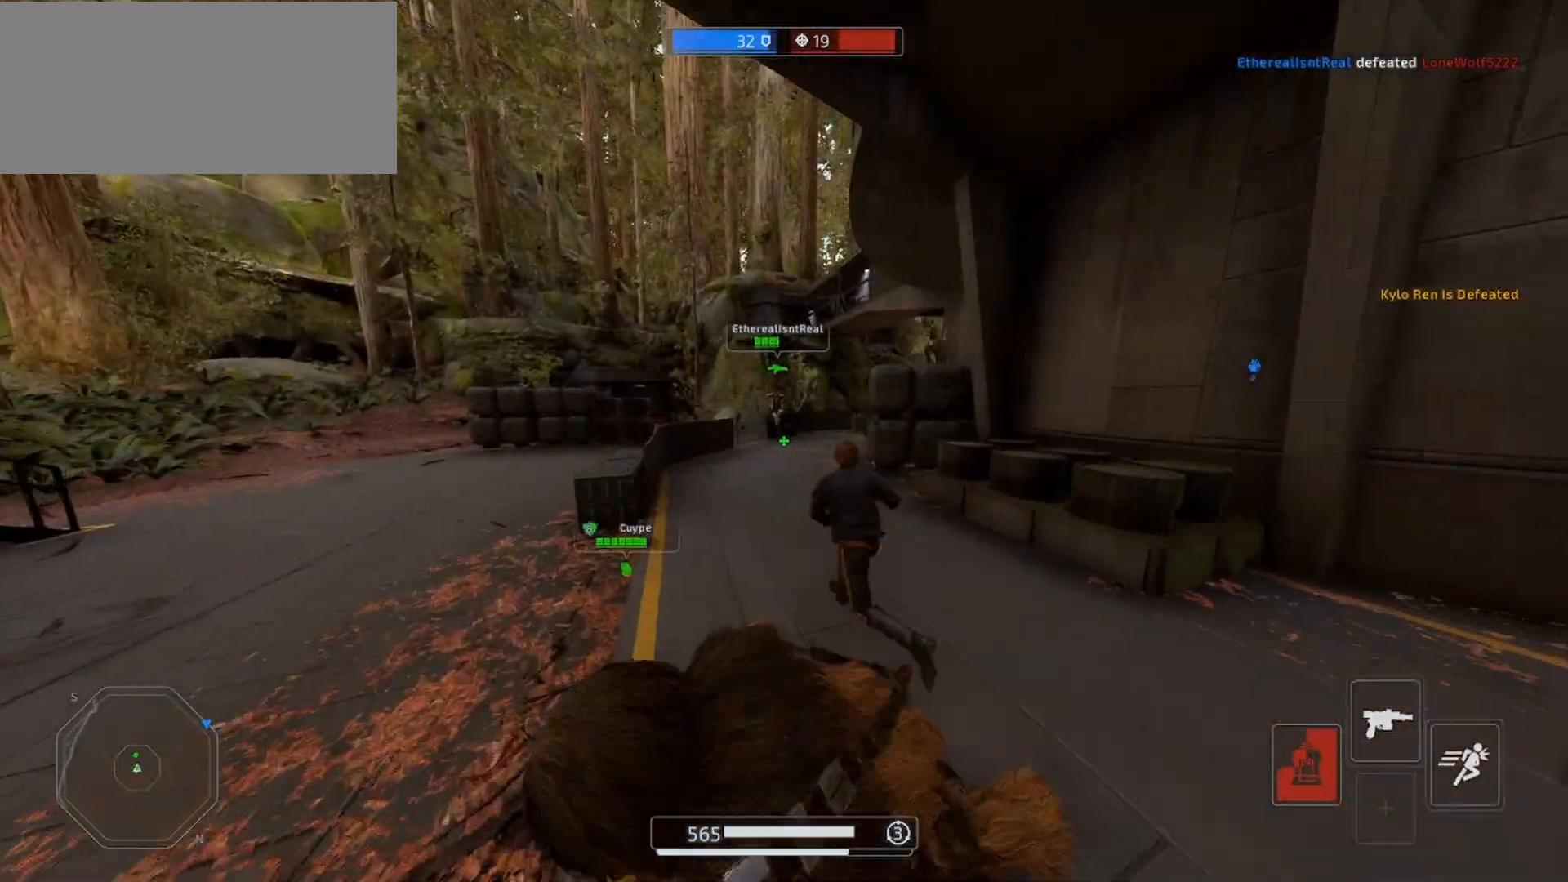
{"keys": ["shift", "w"], "mouse": [], "events": [[67, "a", "down"], [367, "a", "up"]]}
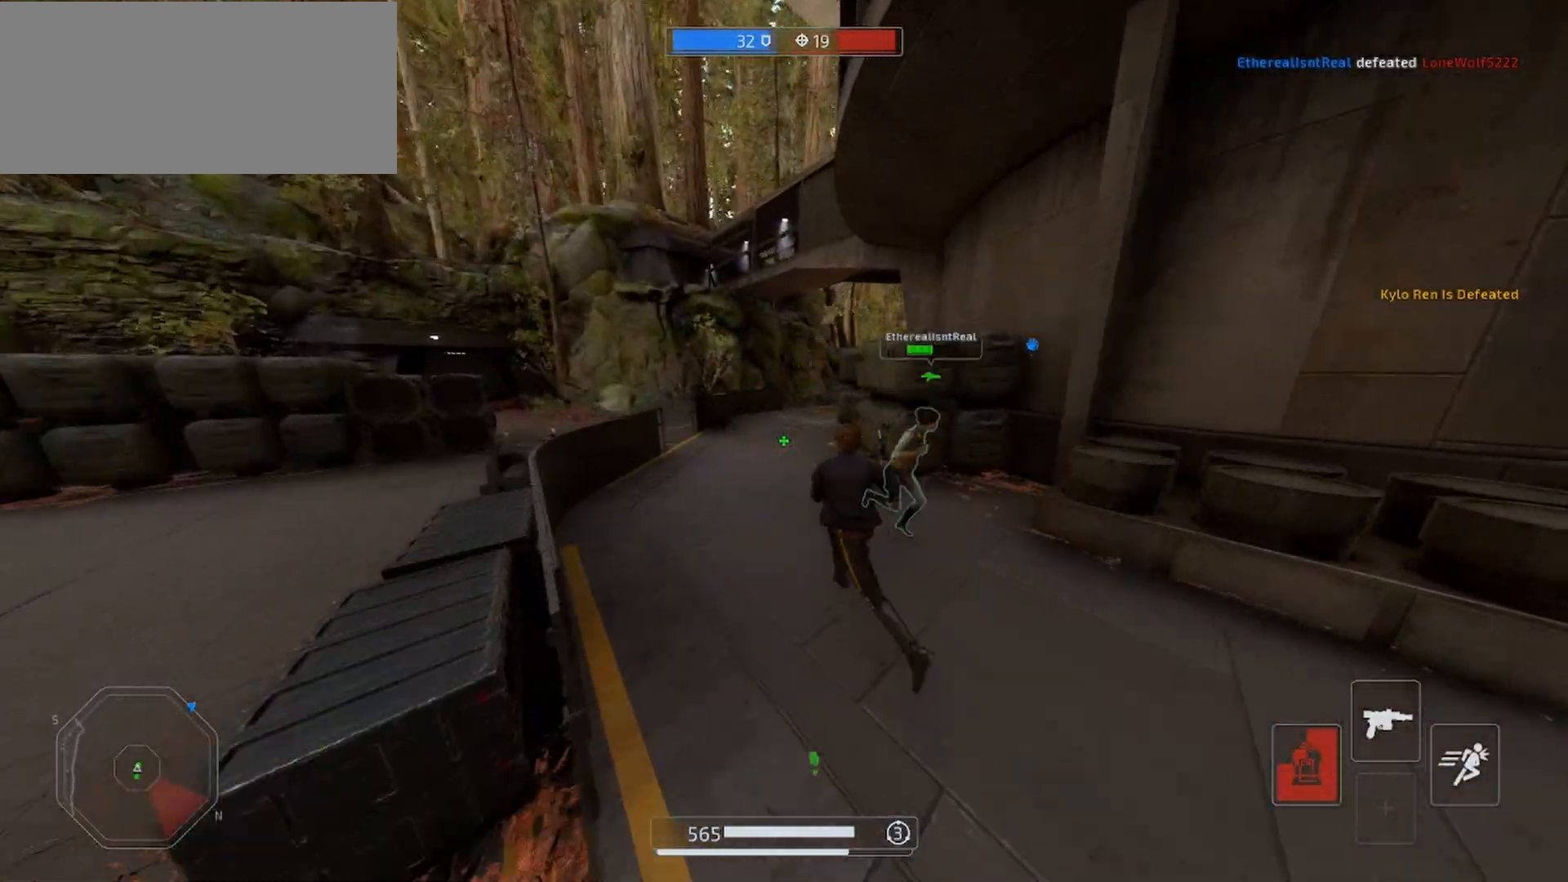
{"keys": ["shift", "w"], "mouse": [], "events": [[67, "shift", "up"], [100, "a", "down"], [133, "shift", "down"], [400, "a", "up"]]}
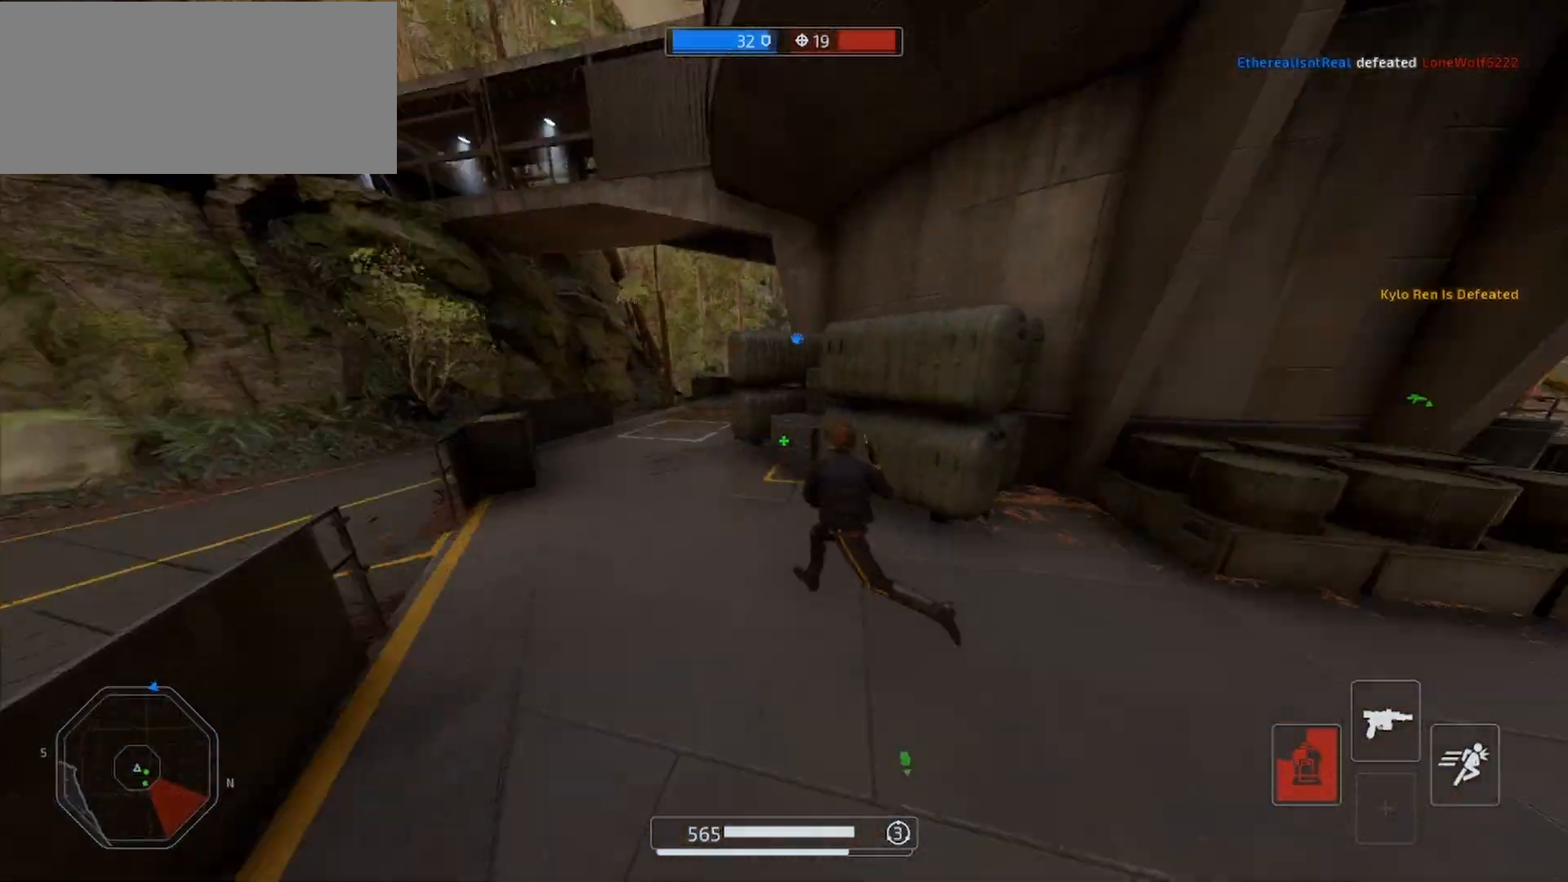
{"keys": ["shift", "w"], "mouse": [], "events": [[33, "d", "down"], [367, "d", "up"]]}
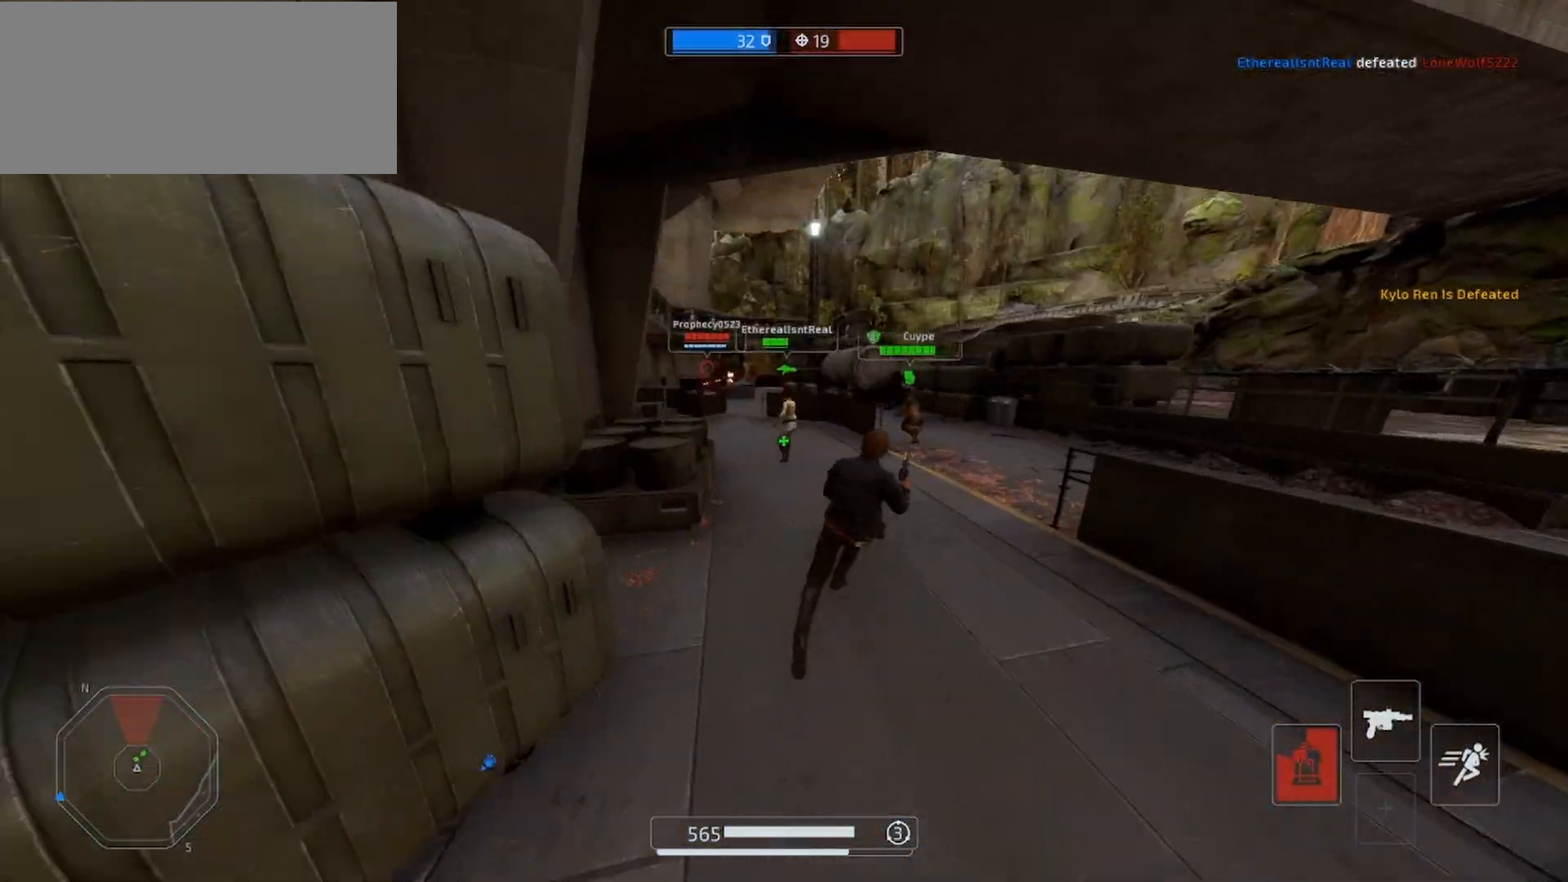
{"keys": ["shift", "w"], "mouse": [], "events": [[200, "space", "down"], [267, "e", "down"], [400, "e", "up"], [433, "space", "up"]]}
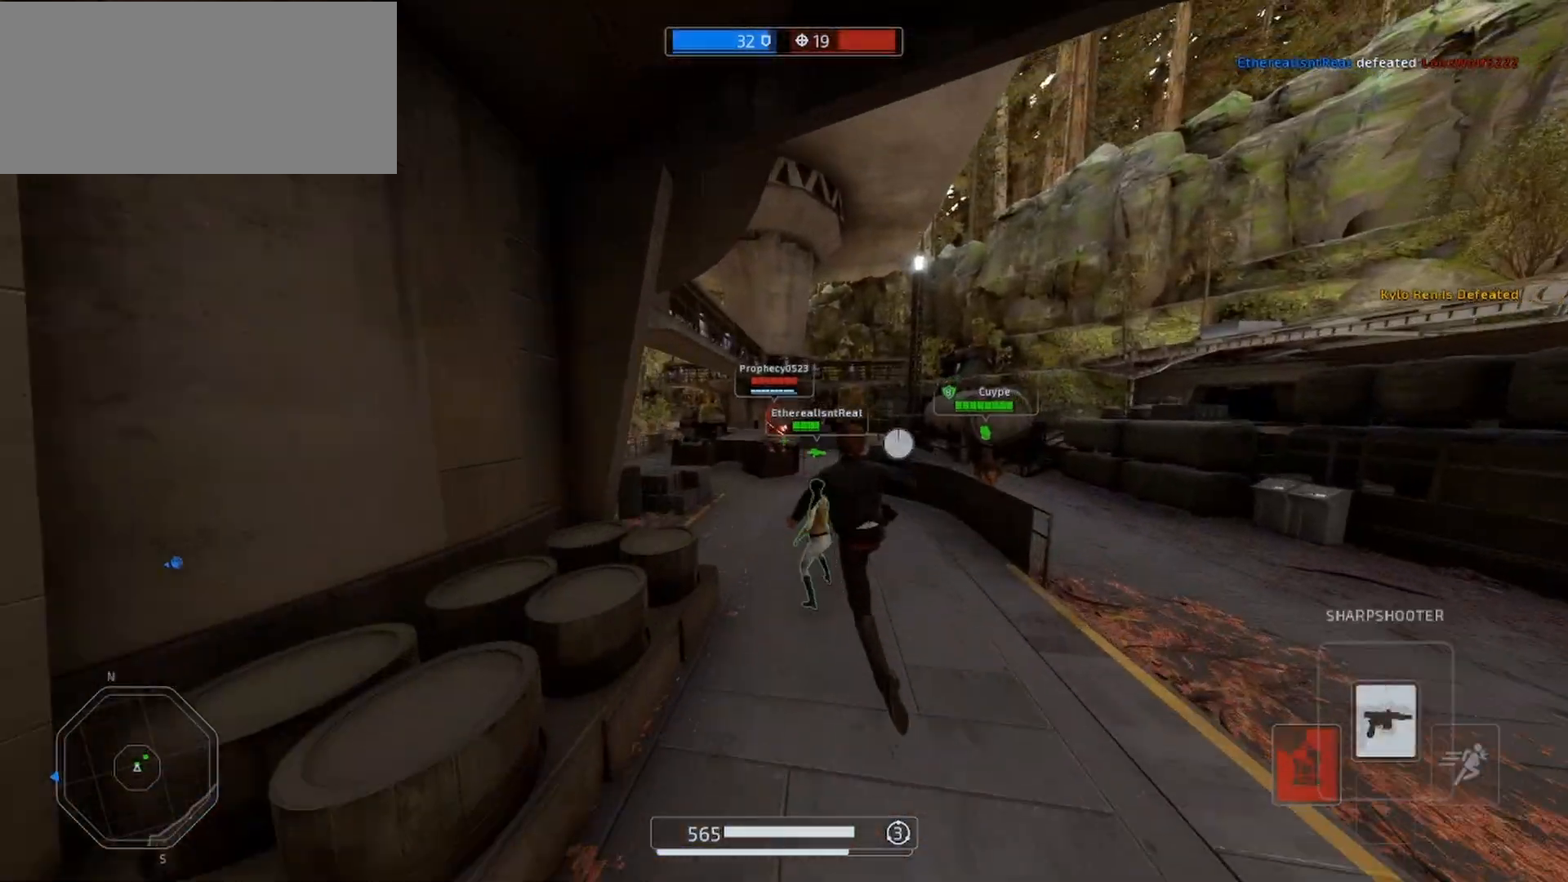
{"keys": ["shift", "w"], "mouse": [], "events": [[167, "a", "down"], [367, "a", "up"]]}
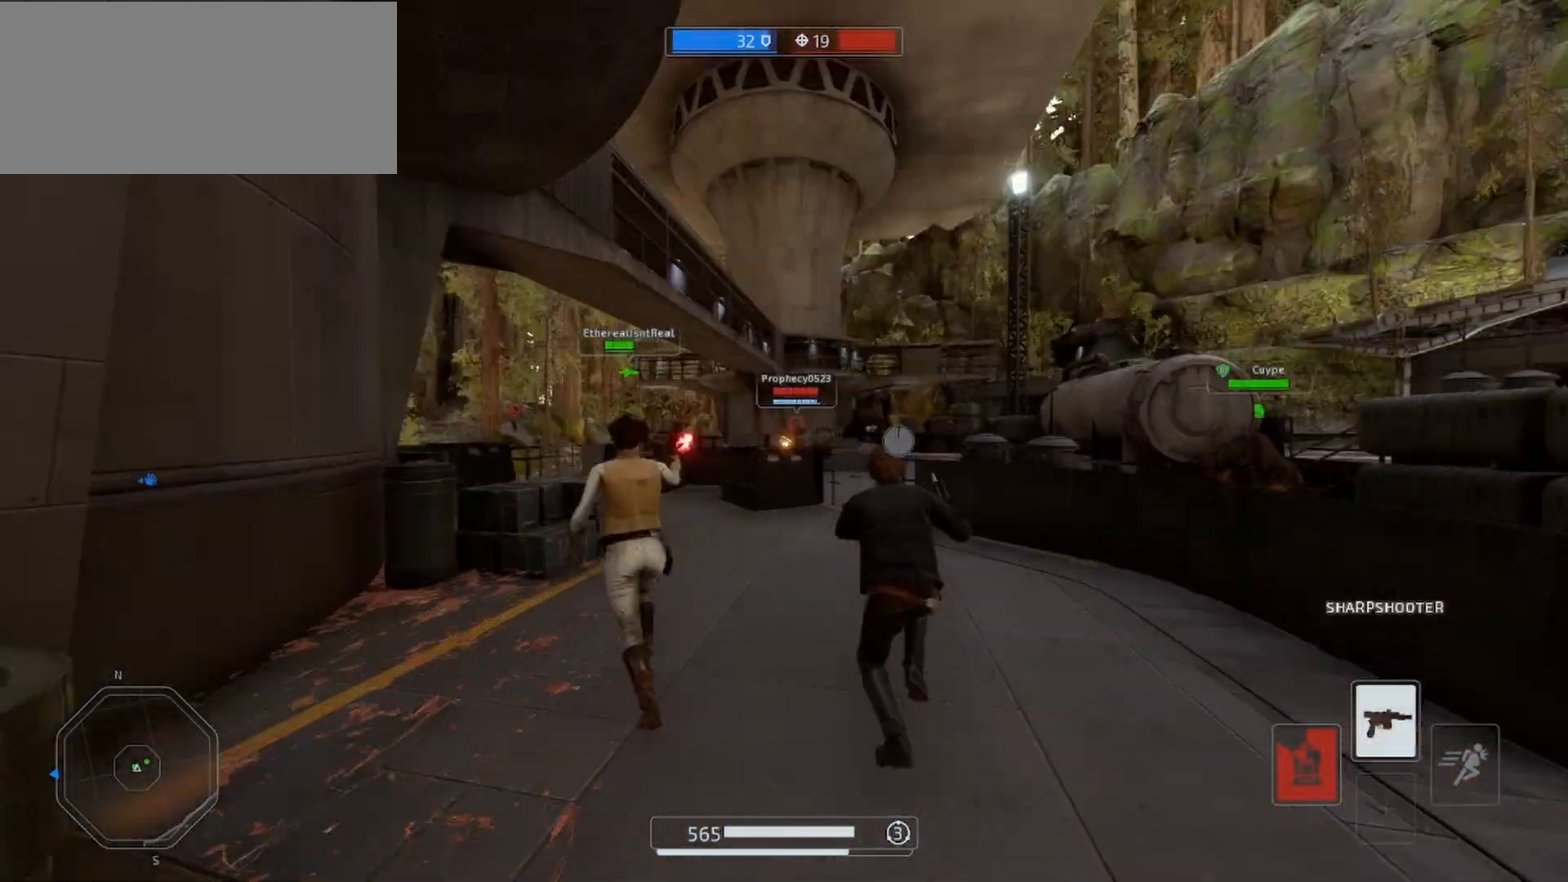
{"keys": ["shift", "w"], "mouse": ["left"], "events": [[100, "mouse_left", "down"], [200, "space", "down"], [300, "space", "up"]]}
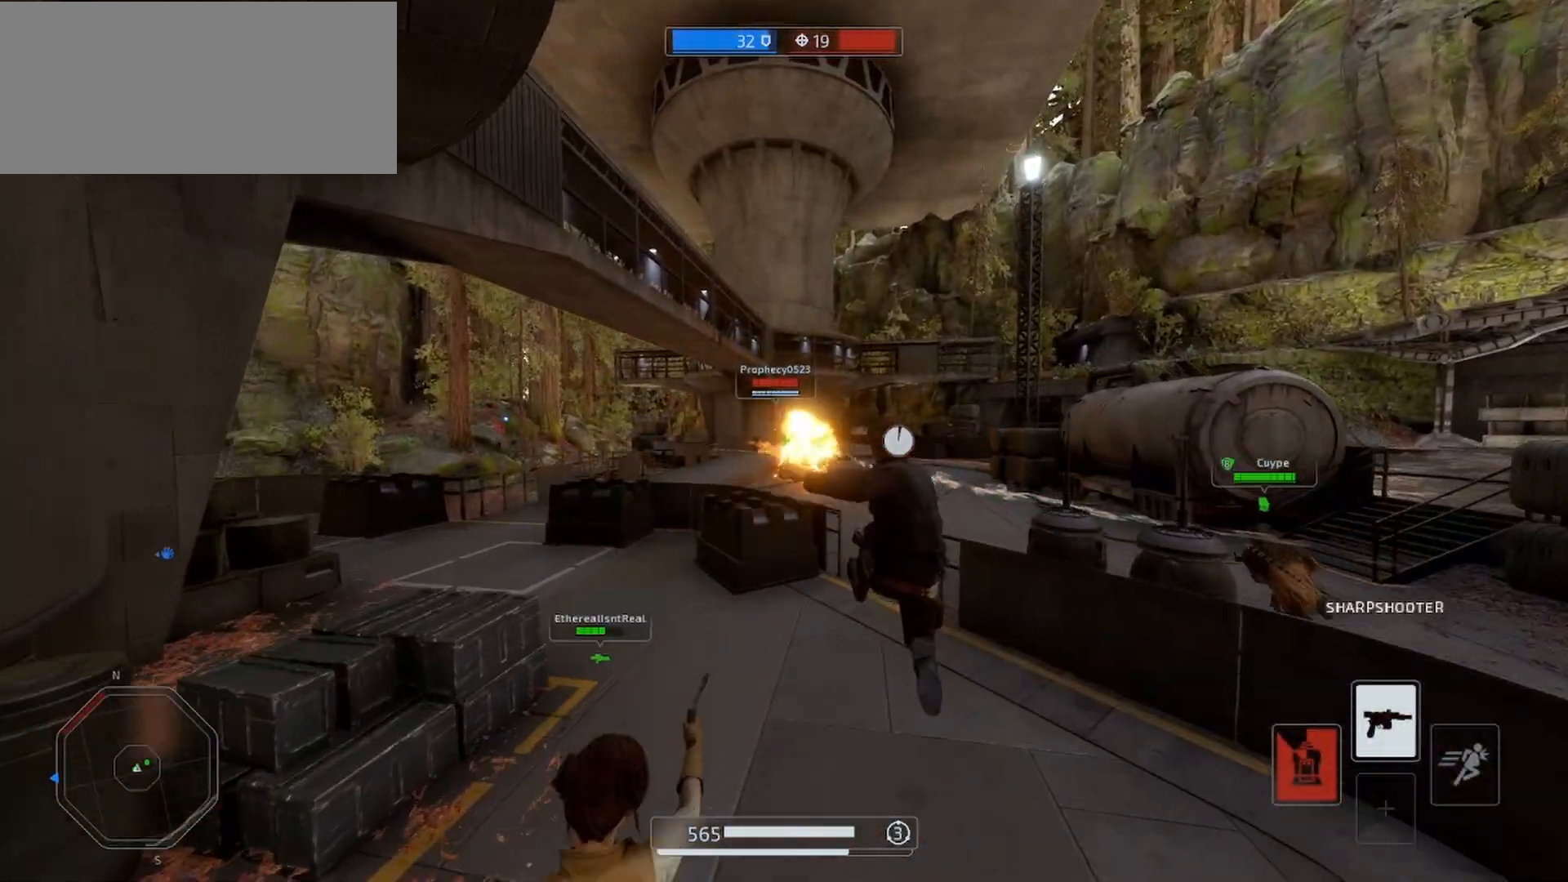
{"keys": ["d", "shift", "w"], "mouse": ["left"], "events": [[367, "d", "down"]]}
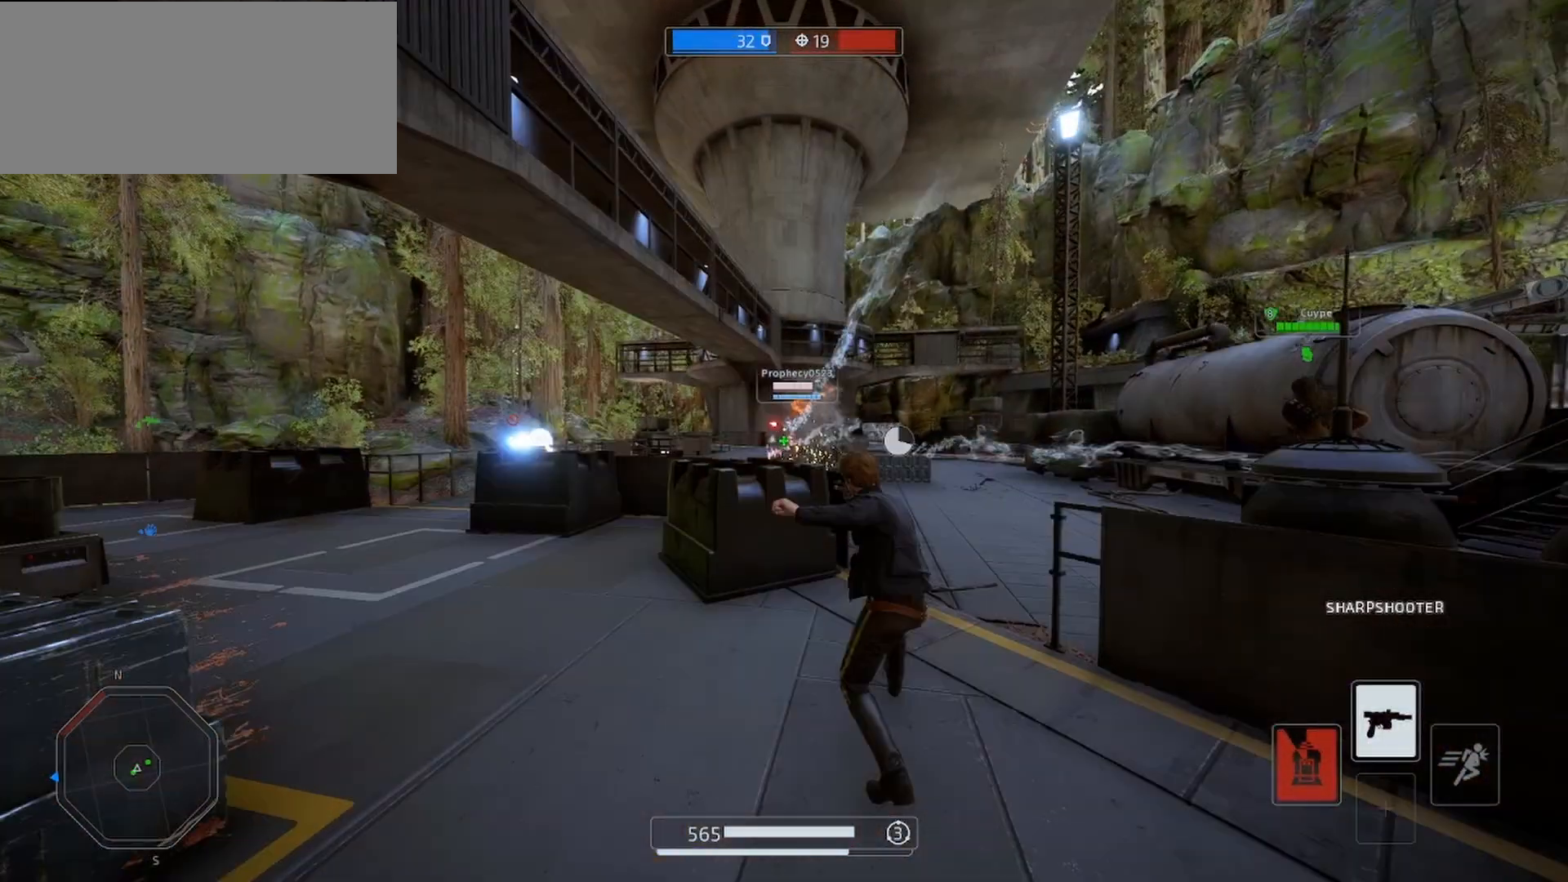
{"keys": ["d", "shift", "space", "w"], "mouse": [], "events": [[433, "space", "down"], [500, "mouse_left", "up"]]}
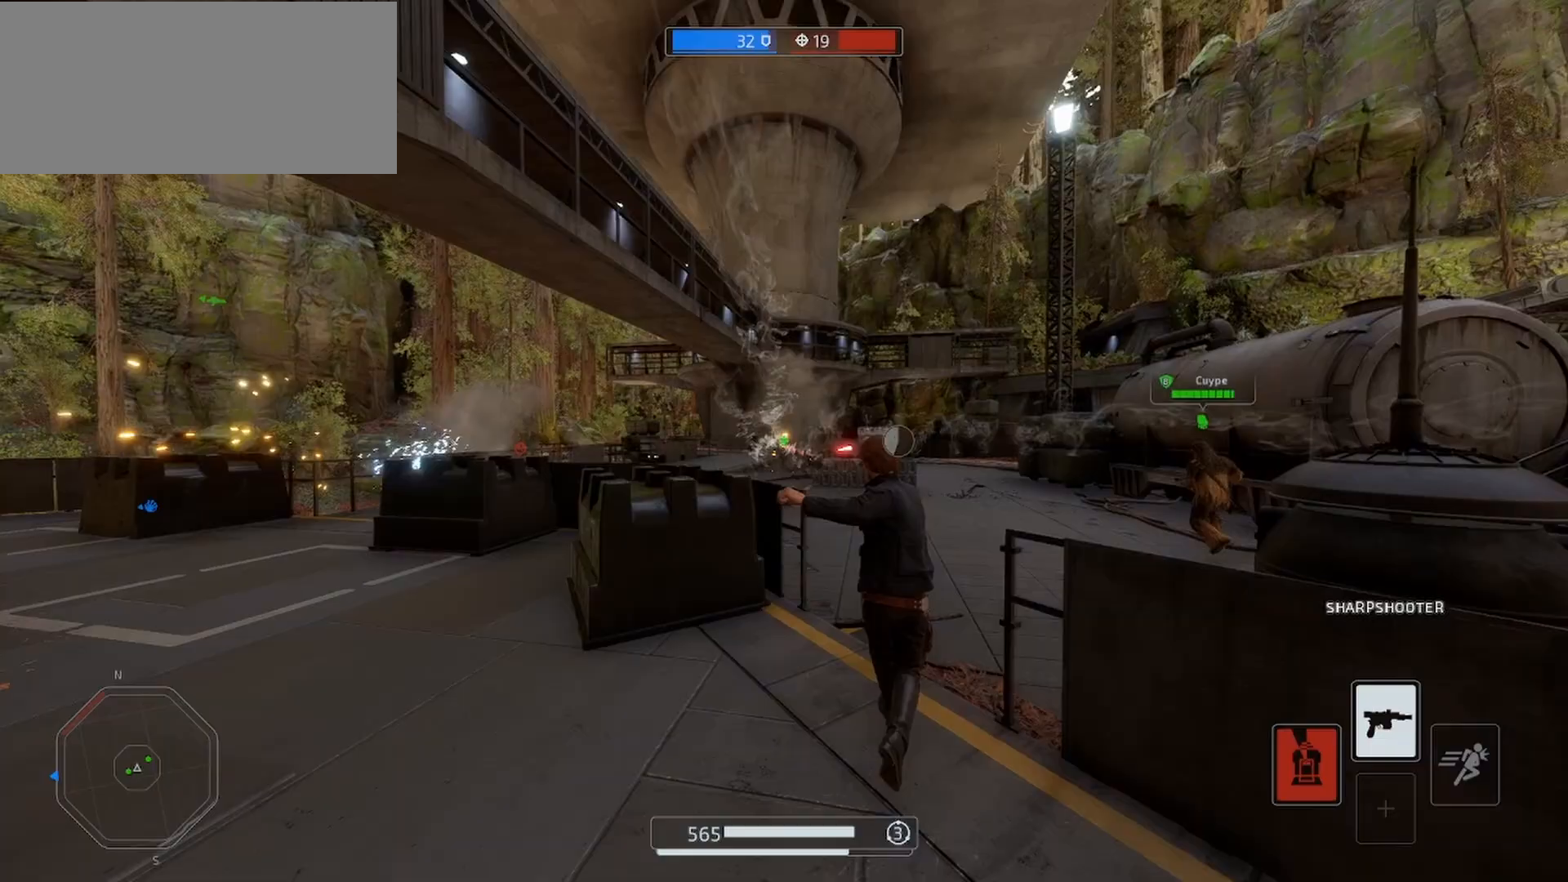
{"keys": ["w"], "mouse": [], "events": [[67, "d", "up"], [133, "space", "up"], [233, "e", "down"], [367, "e", "up"], [433, "shift", "up"]]}
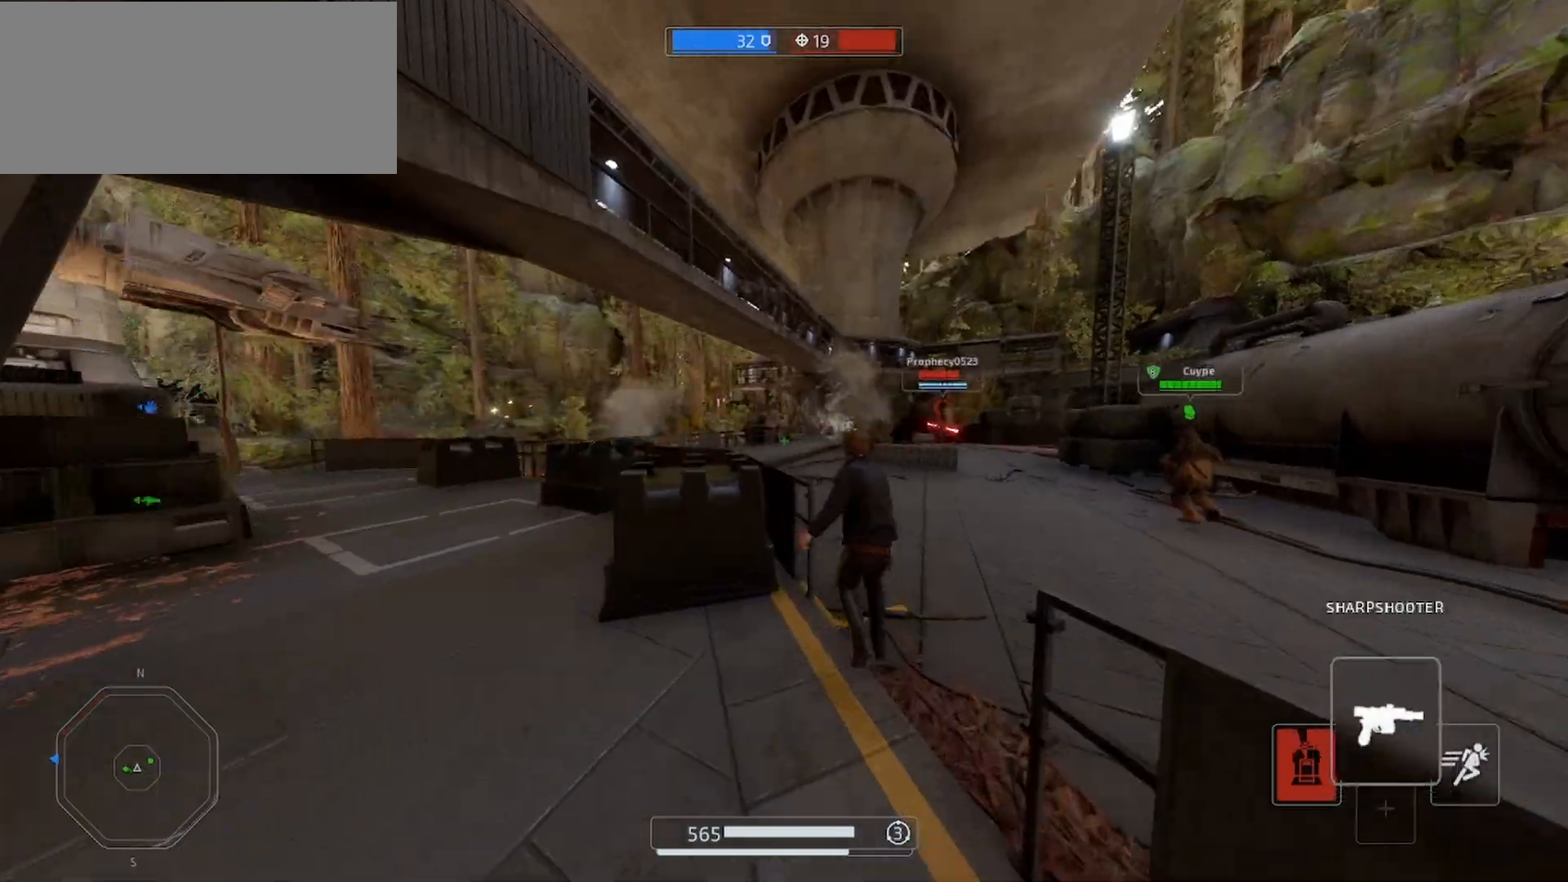
{"keys": ["d", "shift", "w"], "mouse": [], "events": [[67, "d", "down"], [67, "shift", "down"]]}
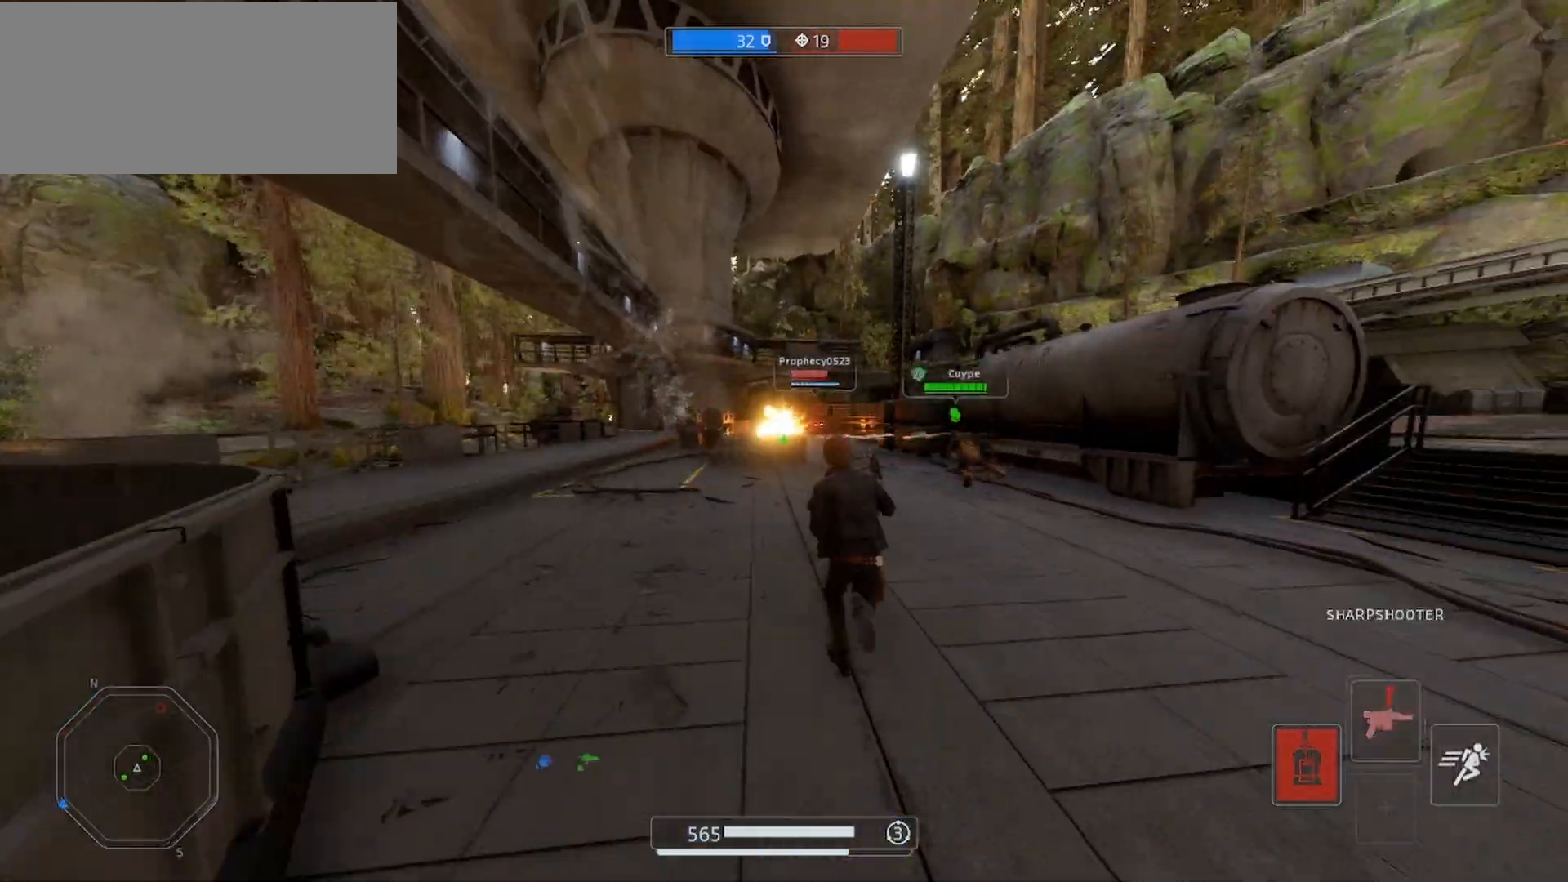
{"keys": ["shift", "w"], "mouse": ["right"], "events": [[233, "shift", "up"], [300, "mouse_right", "down"], [367, "shift", "down"], [433, "d", "up"]]}
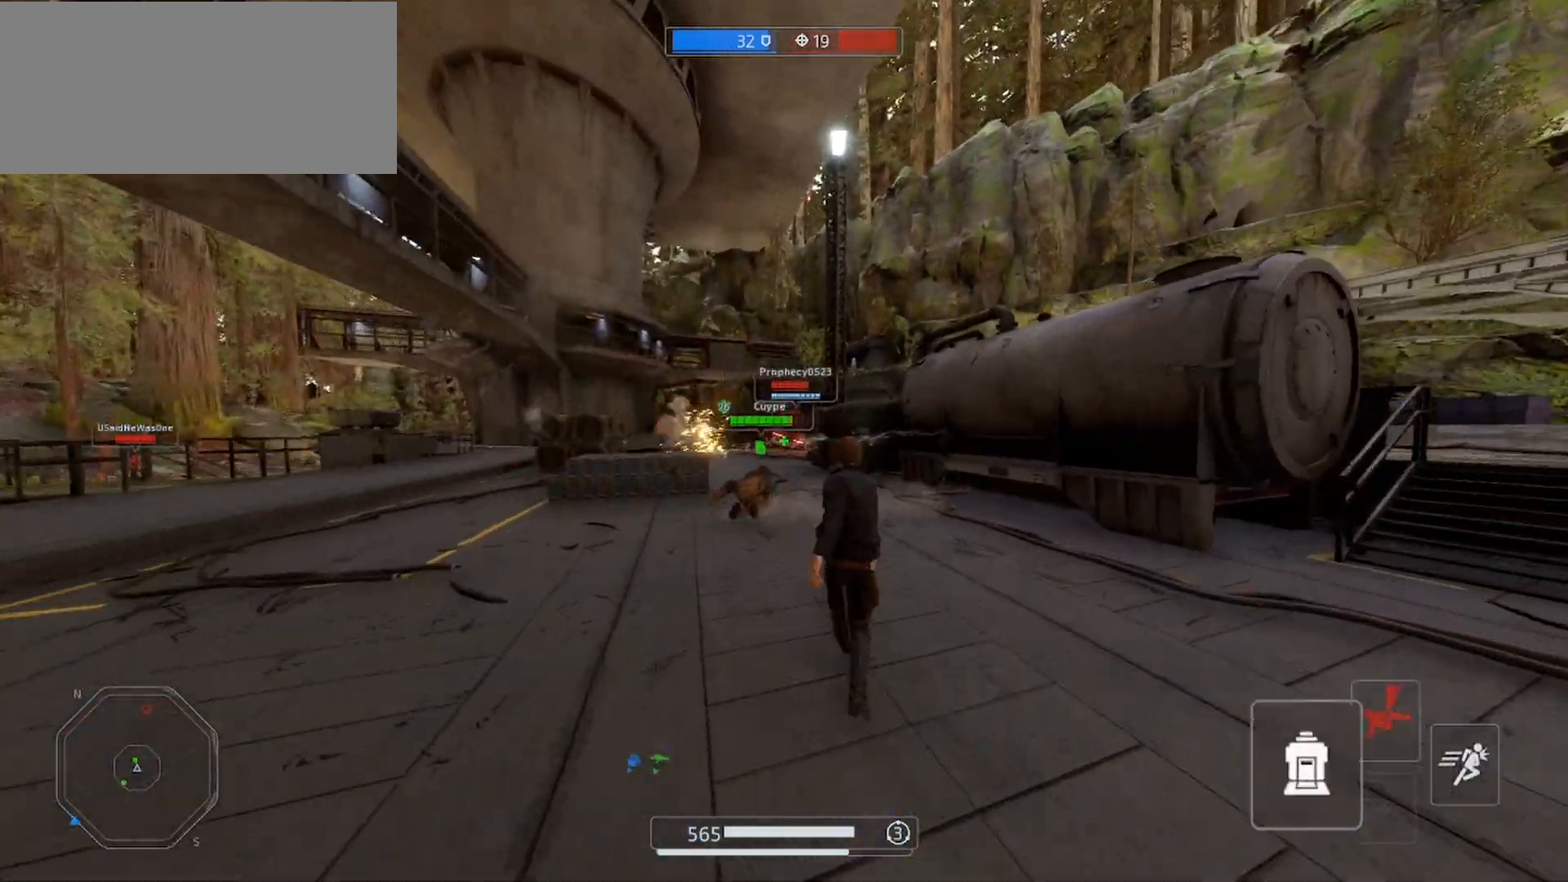
{"keys": ["a", "shift", "w"], "mouse": [], "events": [[67, "a", "down"], [167, "mouse_right", "up"]]}
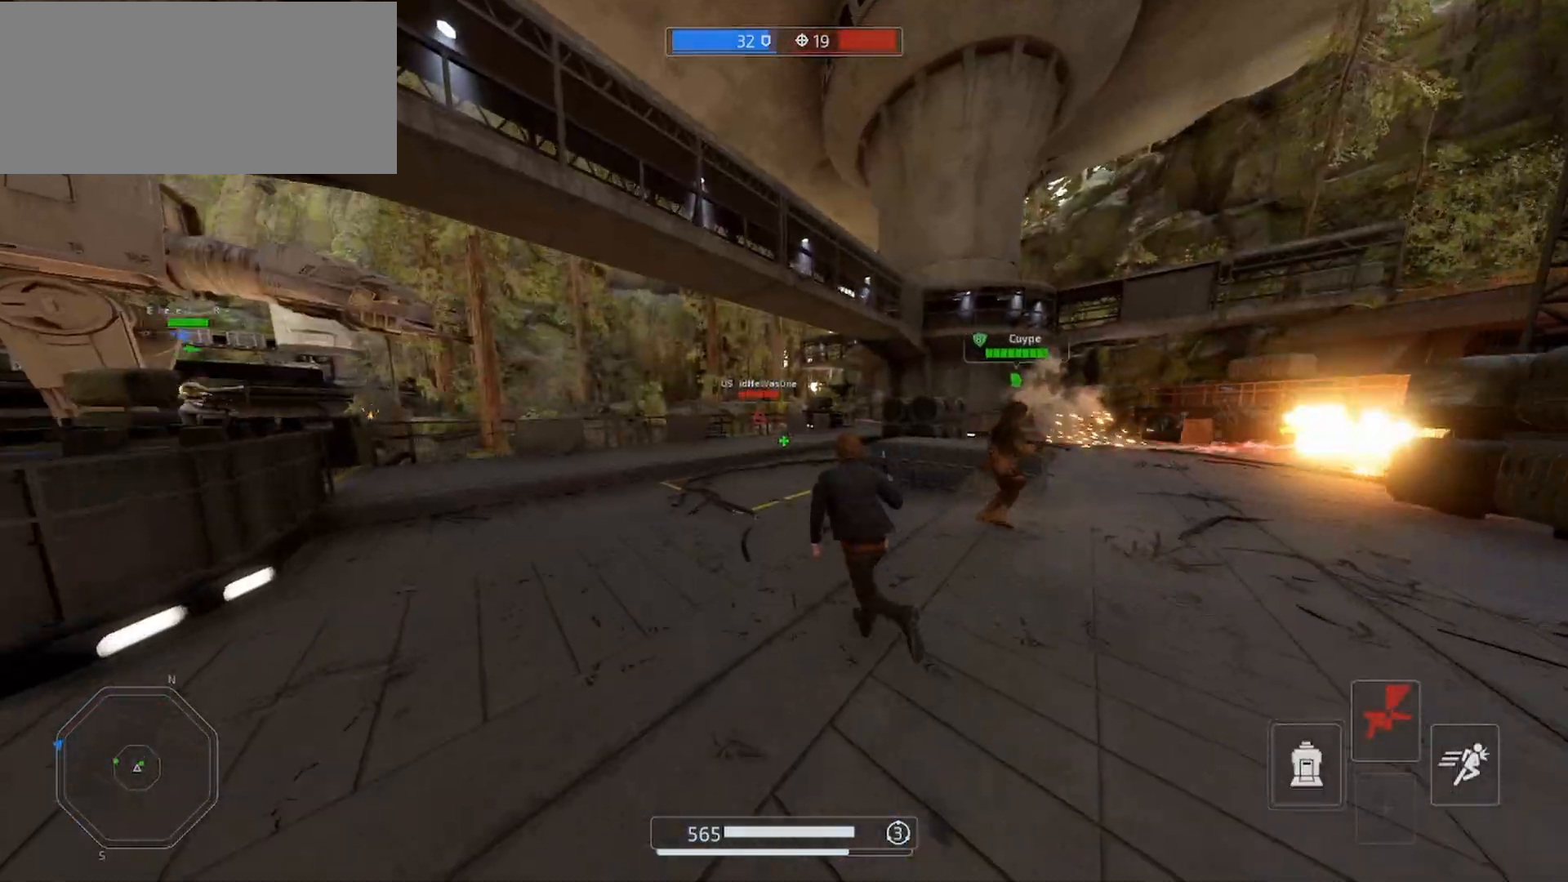
{"keys": ["a", "shift", "w"], "mouse": [], "events": [[267, "space", "down"], [500, "space", "up"]]}
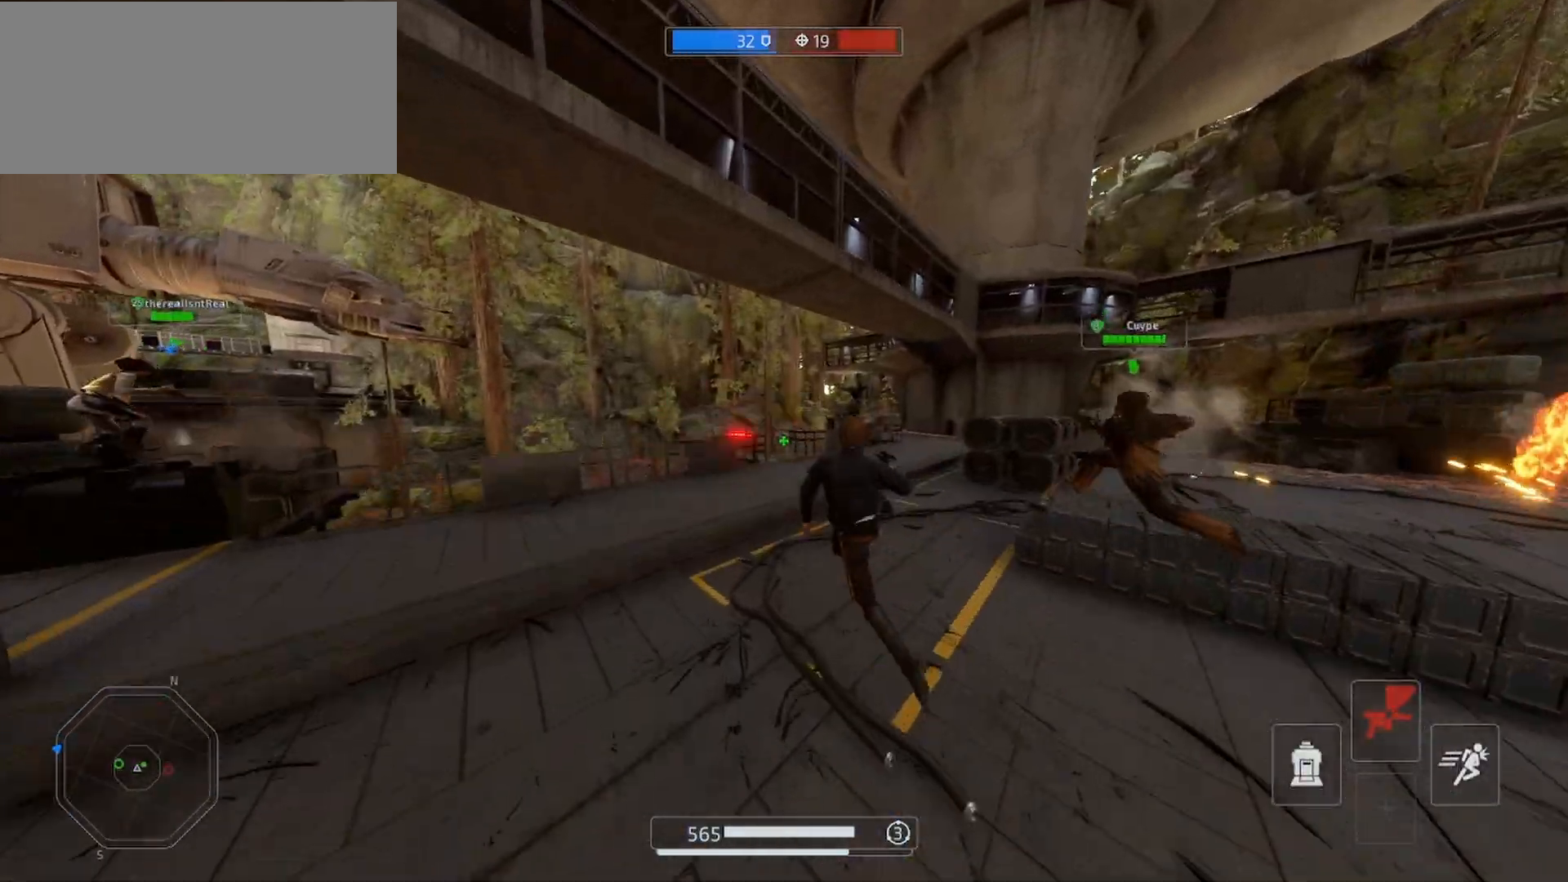
{"keys": ["a", "shift", "w"], "mouse": ["right"], "events": [[233, "mouse_right", "down"]]}
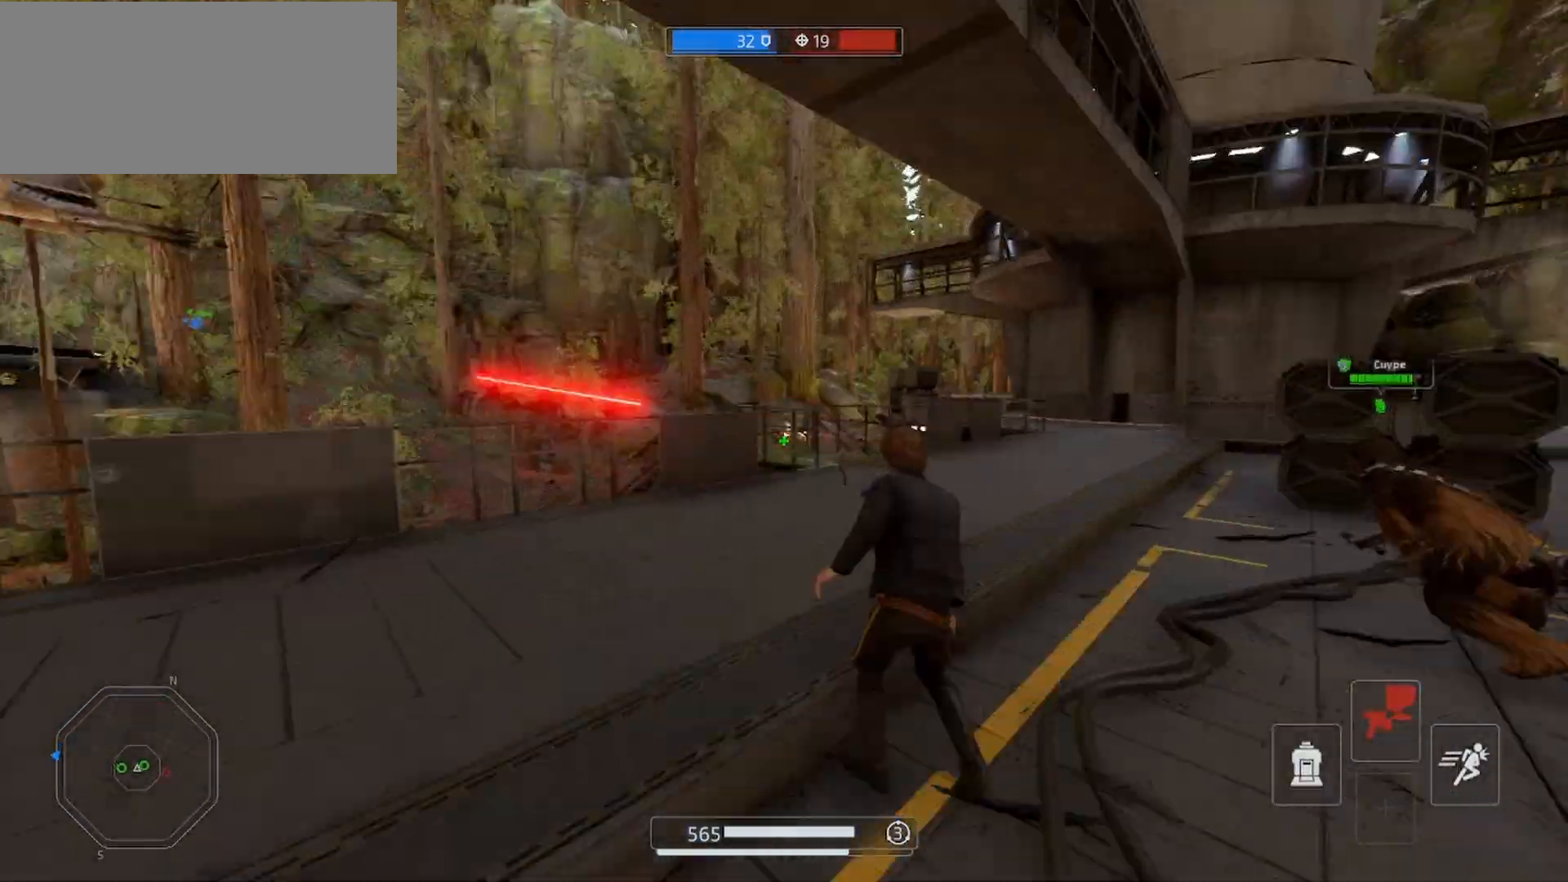
{"keys": ["d", "shift", "w"], "mouse": ["right"], "events": [[133, "a", "up"], [467, "d", "down"]]}
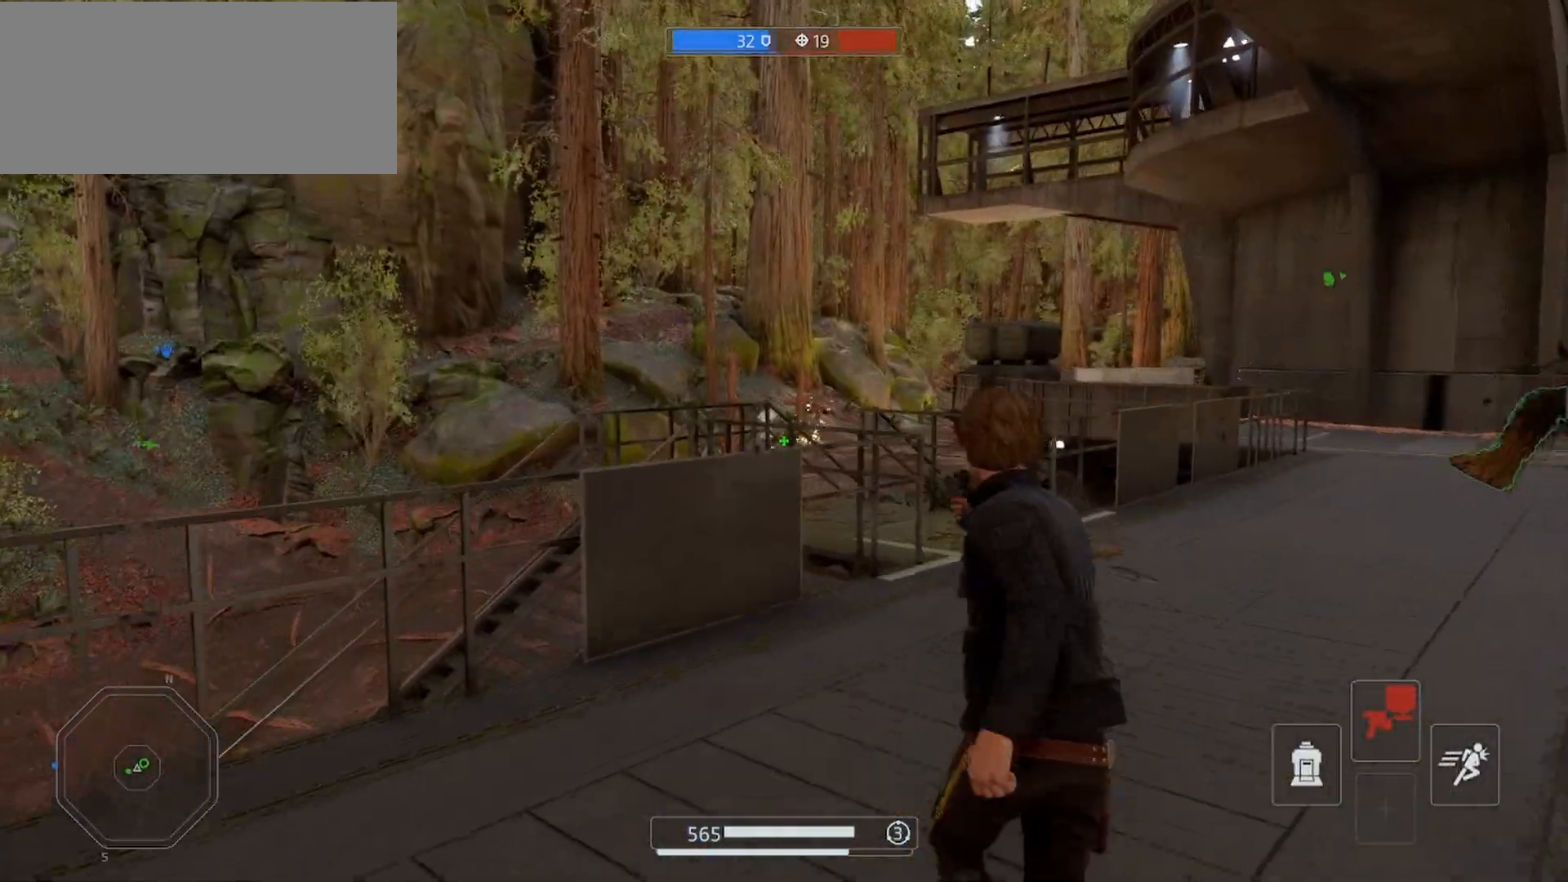
{"keys": ["d", "shift", "w"], "mouse": ["right"], "events": []}
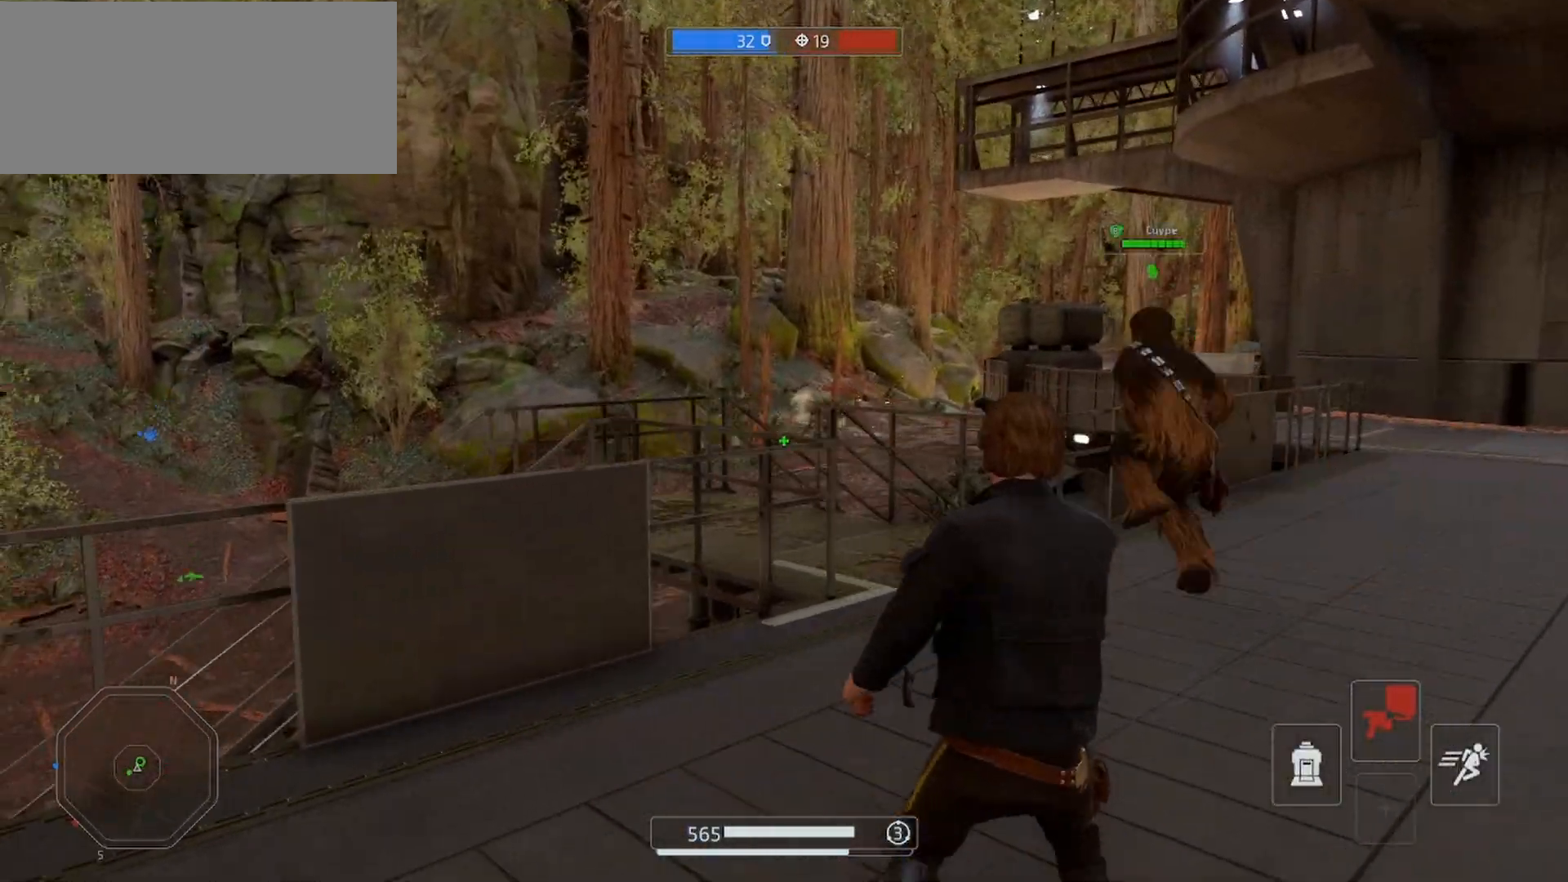
{"keys": ["shift", "w"], "mouse": [], "events": [[167, "d", "up"], [367, "mouse_right", "up"]]}
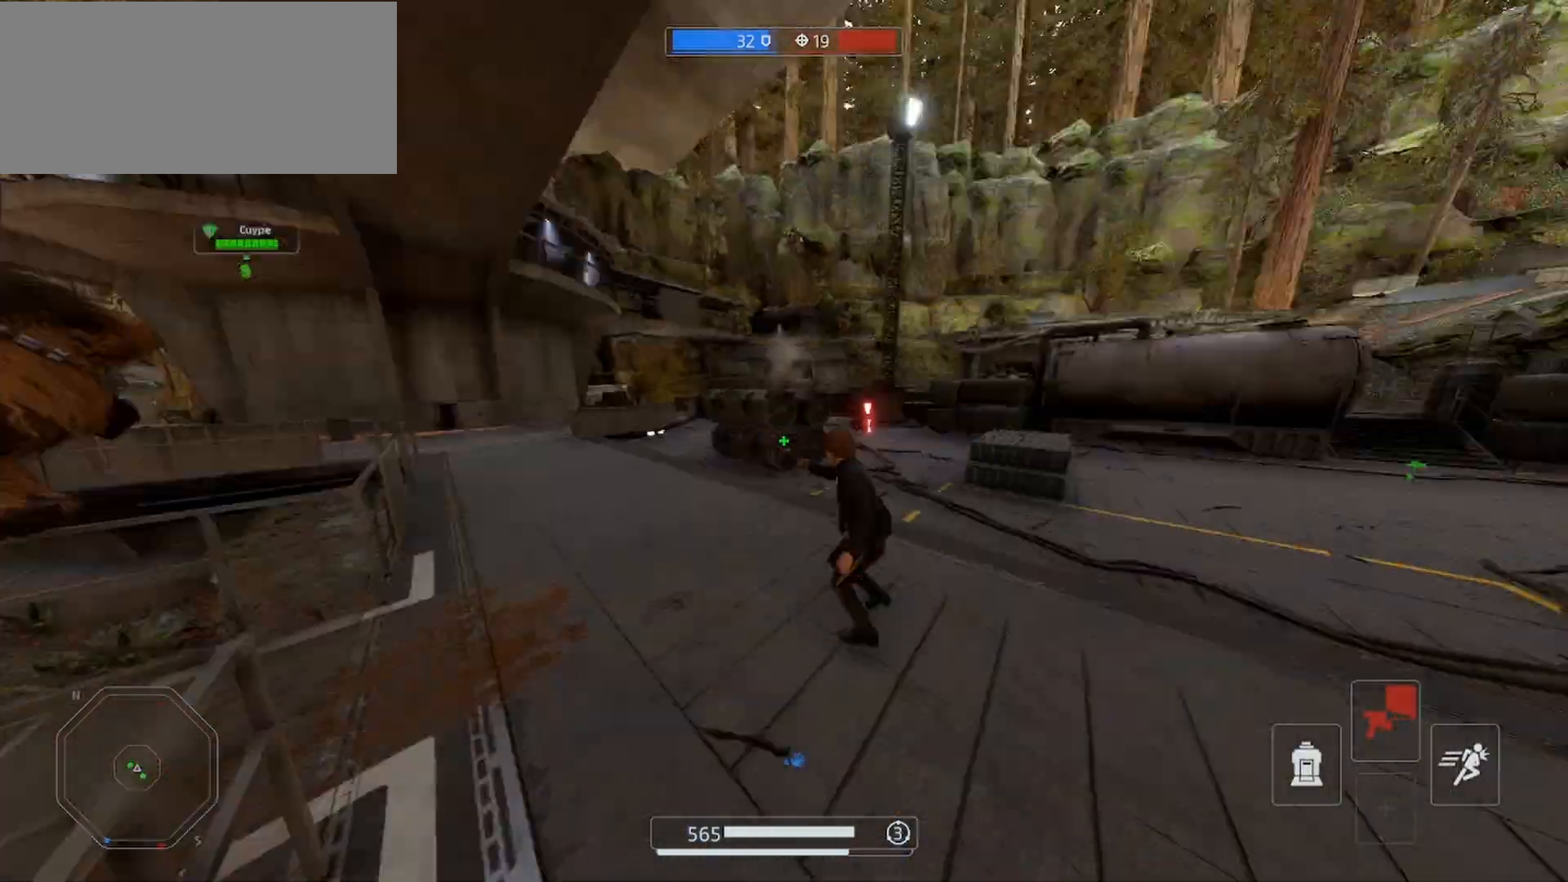
{"keys": ["a", "shift", "w"], "mouse": [], "events": [[67, "a", "down"]]}
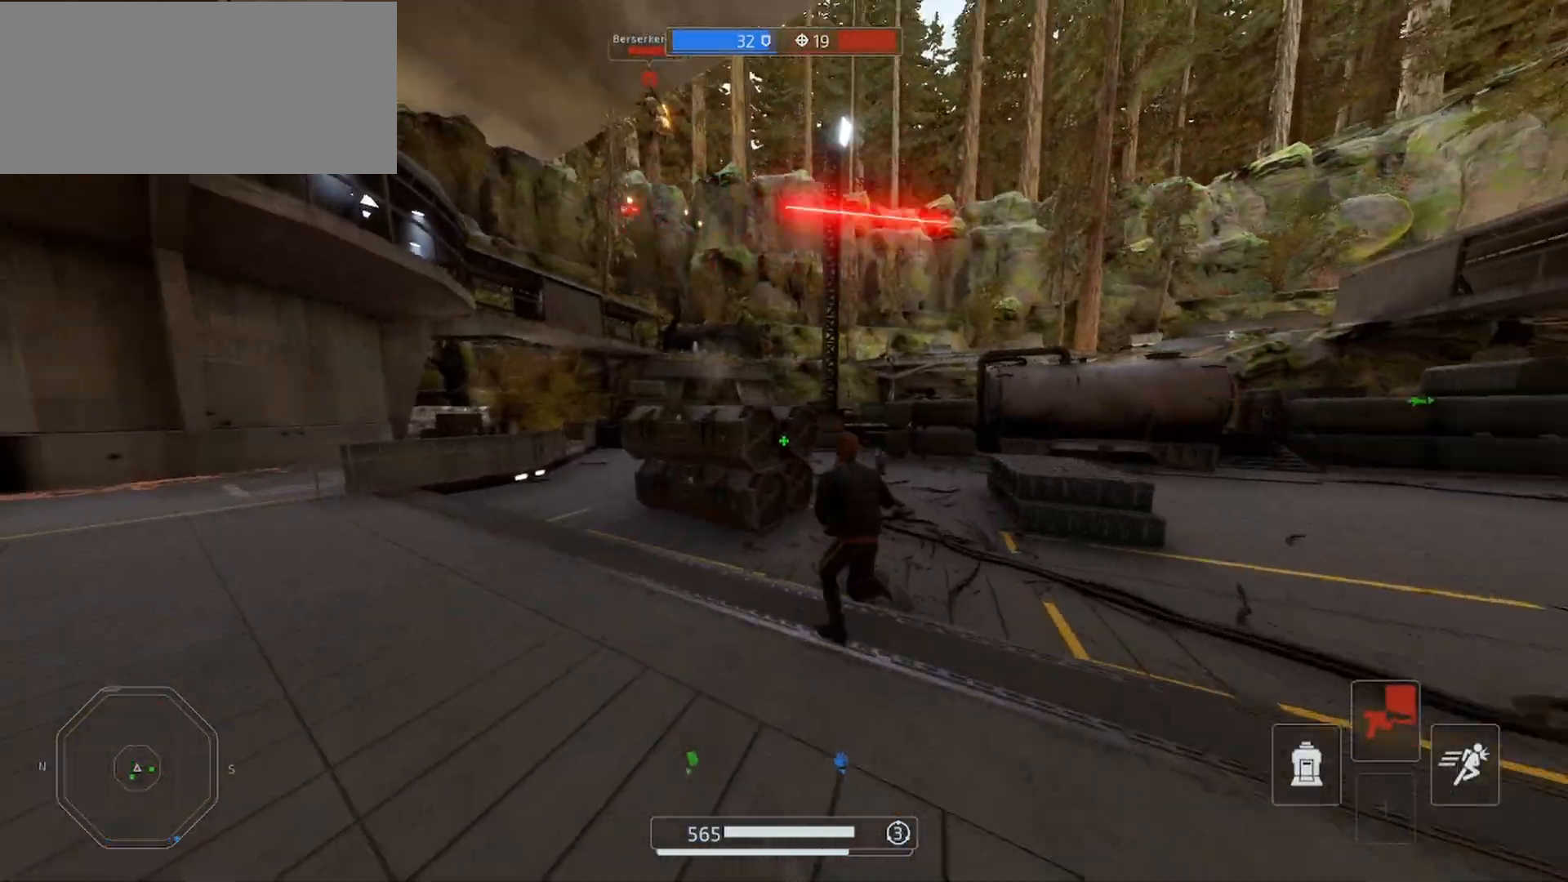
{"keys": ["a", "s", "shift"], "mouse": [], "events": [[67, "alt", "down"], [200, "alt", "up"], [367, "w", "up"], [500, "s", "down"]]}
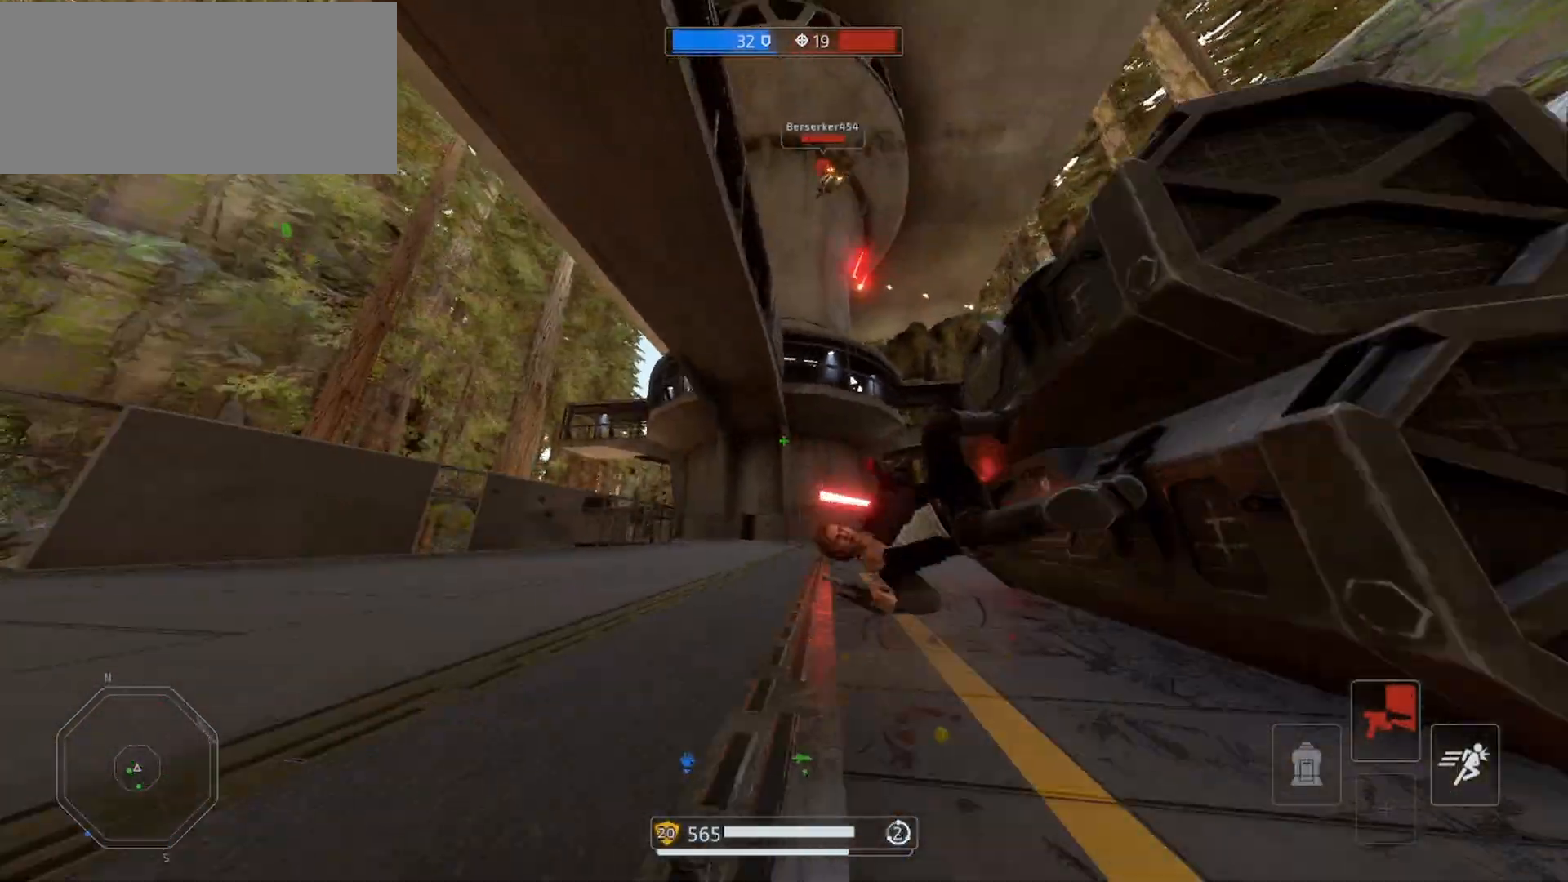
{"keys": ["a", "alt", "s", "shift"], "mouse": [], "events": [[467, "alt", "down"]]}
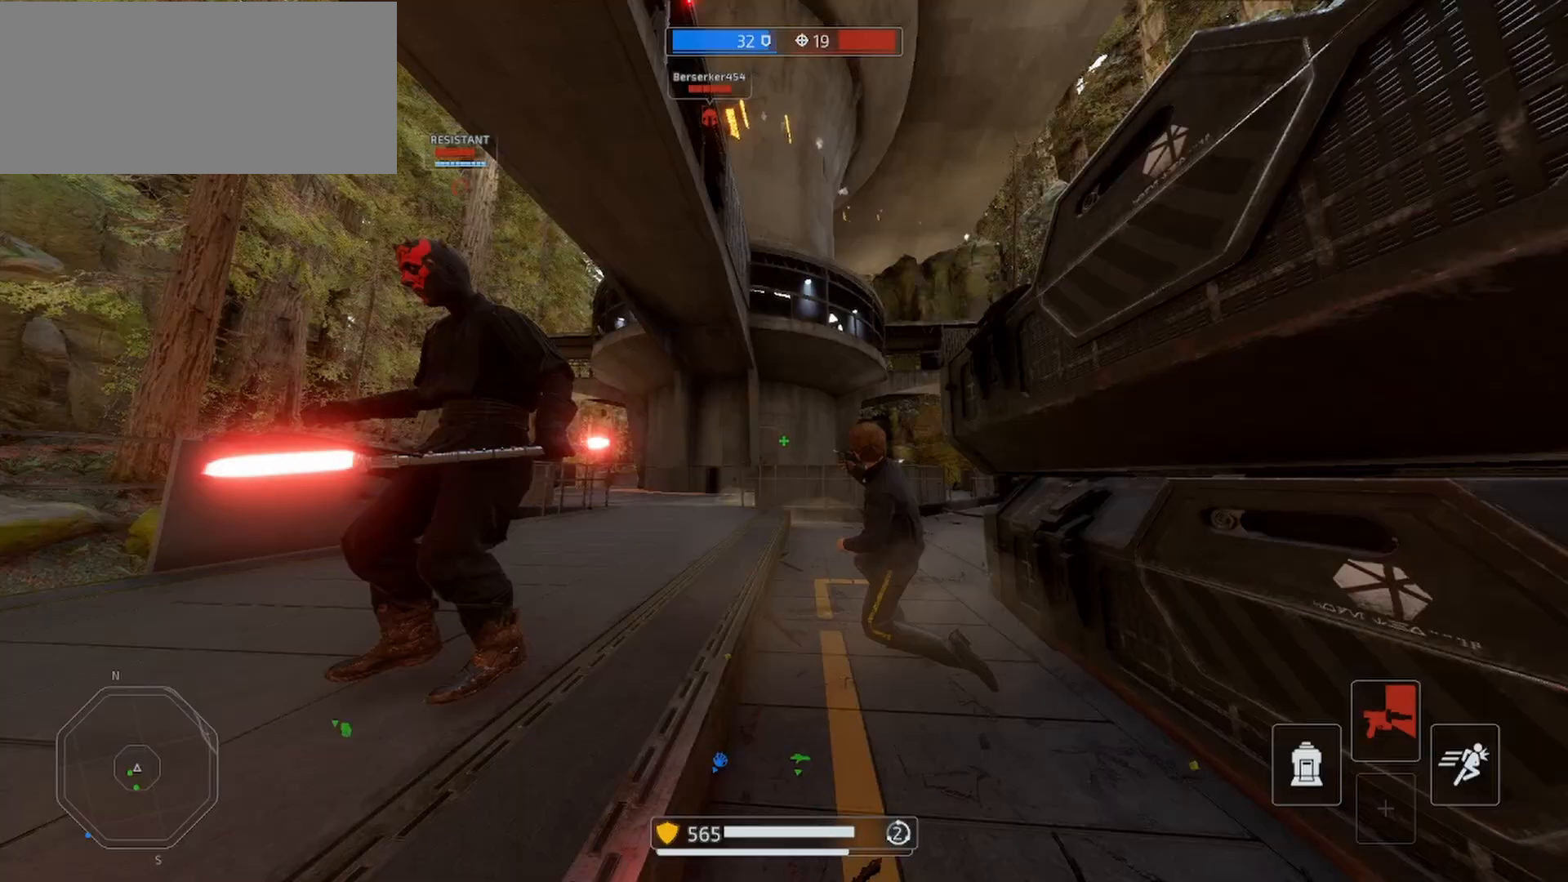
{"keys": ["a", "shift"], "mouse": [], "events": [[33, "alt", "up"], [100, "alt", "down"], [433, "alt", "up"], [433, "s", "up"]]}